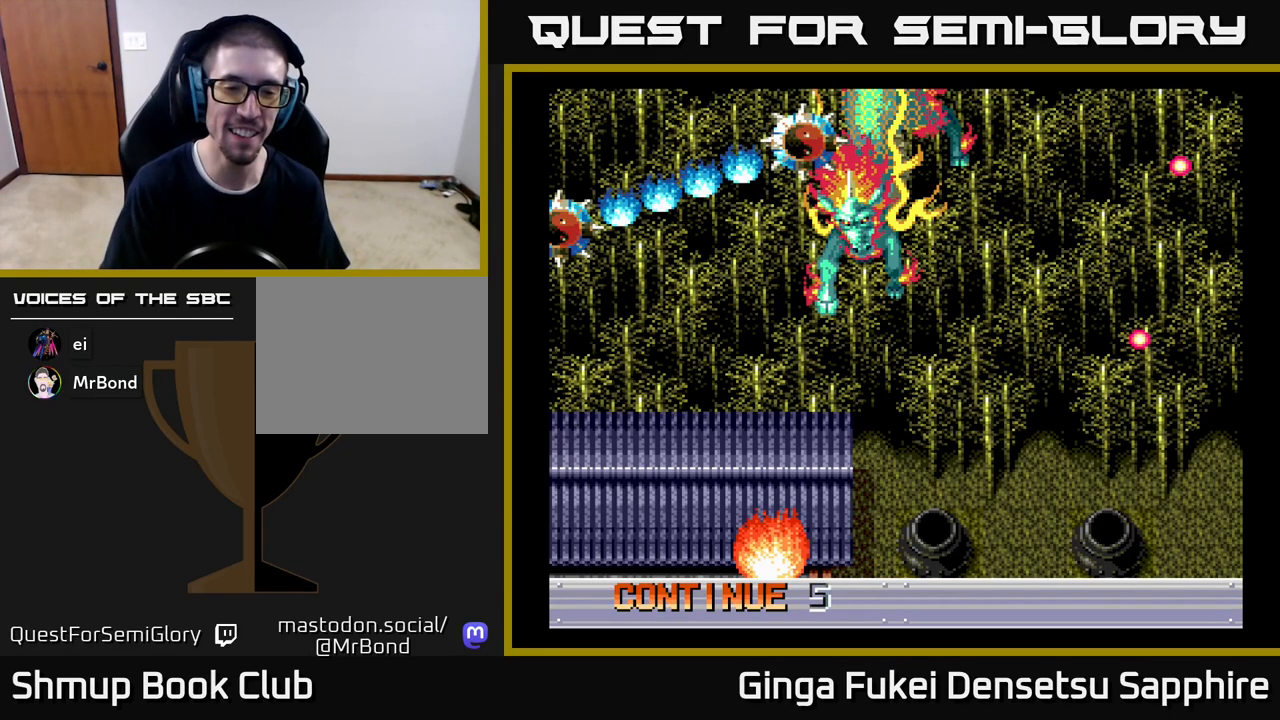
Gameplay with a controller (Xbox layout); each line is a JSON object with the inputs held at the frame after it. "events" lists button and stick changes between this image and that frame as [ms after this image, input, new state], when the widget could be followed in between. Not read: L3 R3 right_stick.
{"buttons": ["A"], "left_stick": "center", "events": [[417, "A", "down"]]}
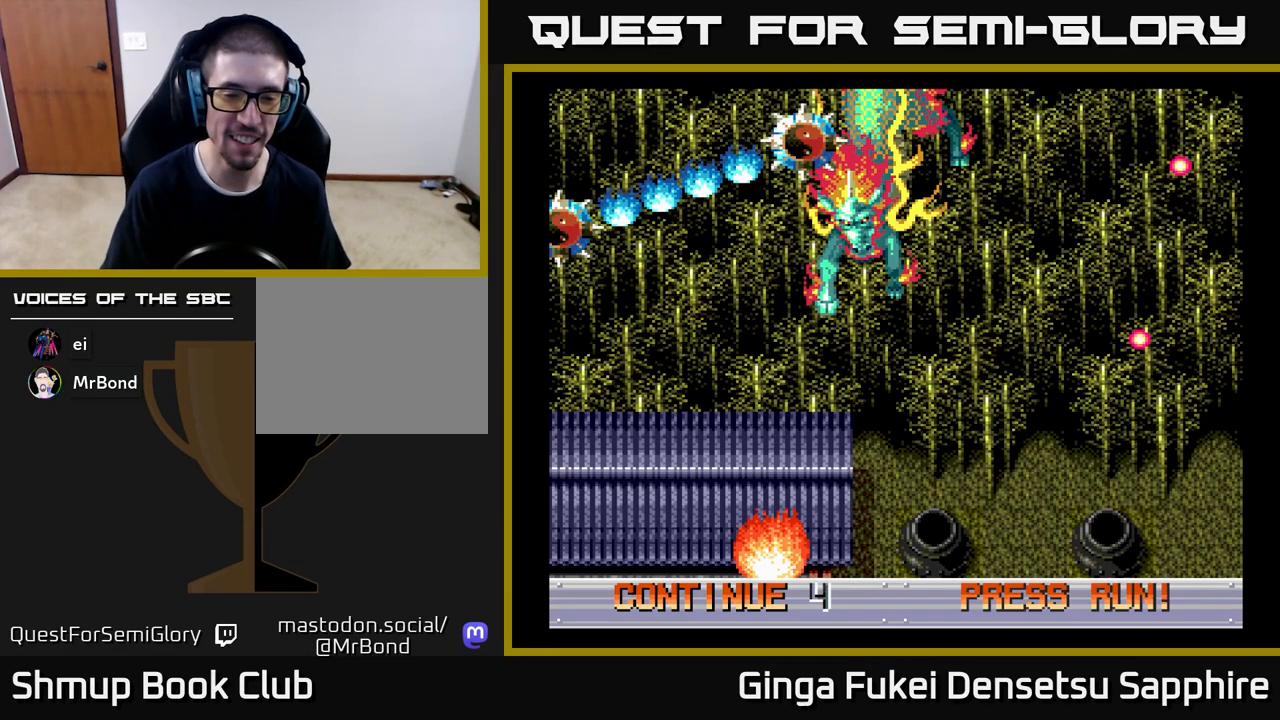
{"buttons": ["A"], "left_stick": "center", "events": [[17, "A", "up"], [283, "A", "down"], [367, "A", "up"], [450, "A", "down"]]}
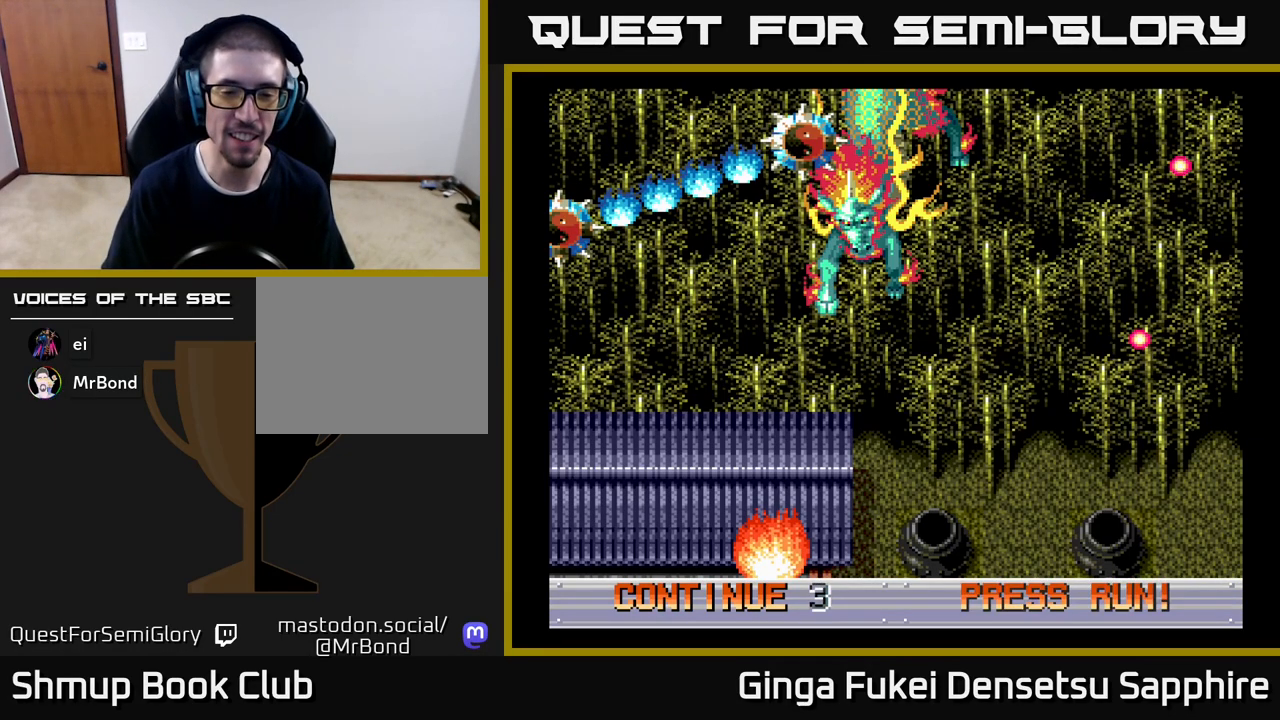
{"buttons": [], "left_stick": "center", "events": [[33, "A", "up"], [117, "A", "down"], [183, "A", "up"], [250, "A", "down"], [333, "A", "up"], [433, "A", "down"], [467, "A", "up"]]}
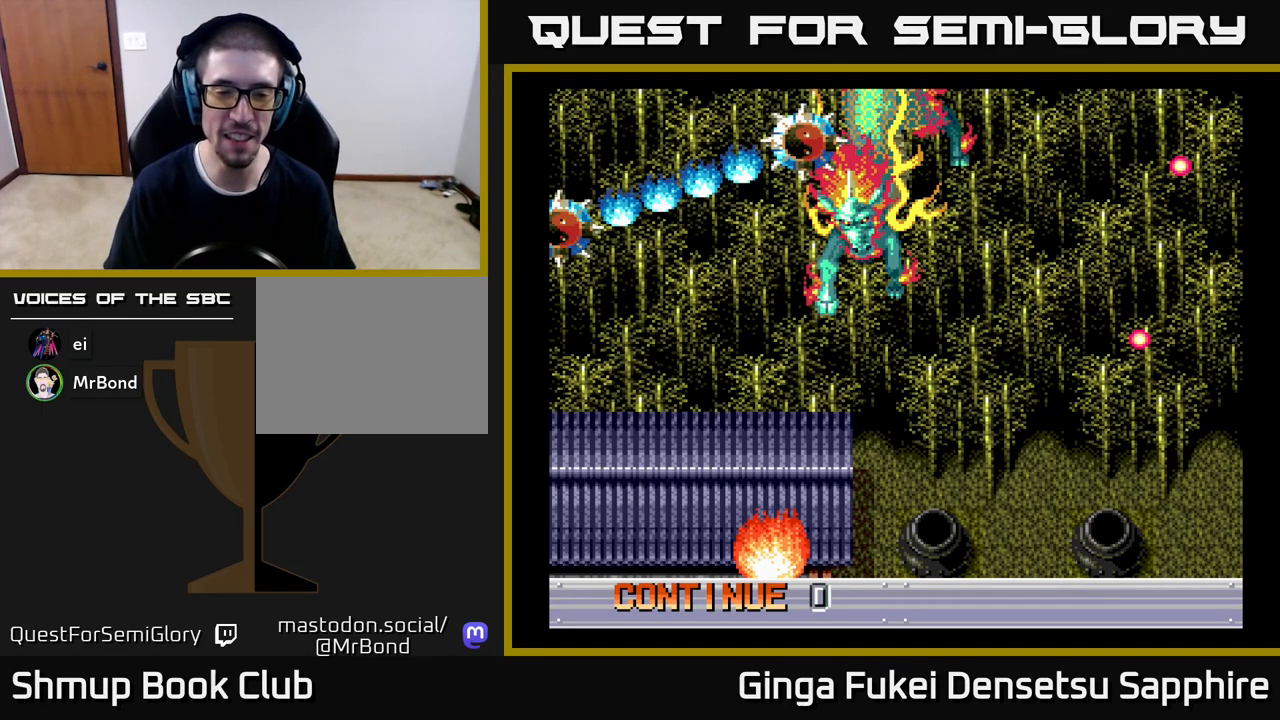
{"buttons": [], "left_stick": "center", "events": [[67, "A", "down"], [133, "A", "up"]]}